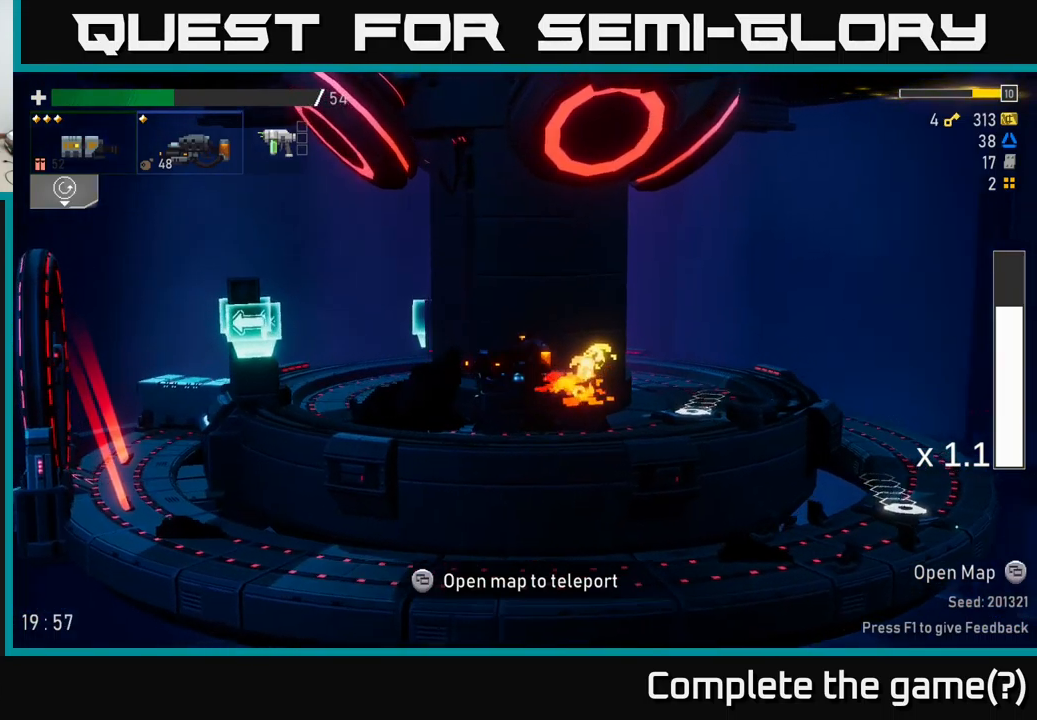
Gameplay with a controller (Xbox layout); each line is a JSON object with the inputs held at the frame after it. "events" lists button and stick changes between this image and that frame as [ms after this image, input, new state], when the widget could be followed in between.
{"buttons": [], "left_stick": "left", "right_stick": "center", "events": [[167, "A", "up"], [184, "X", "up"]]}
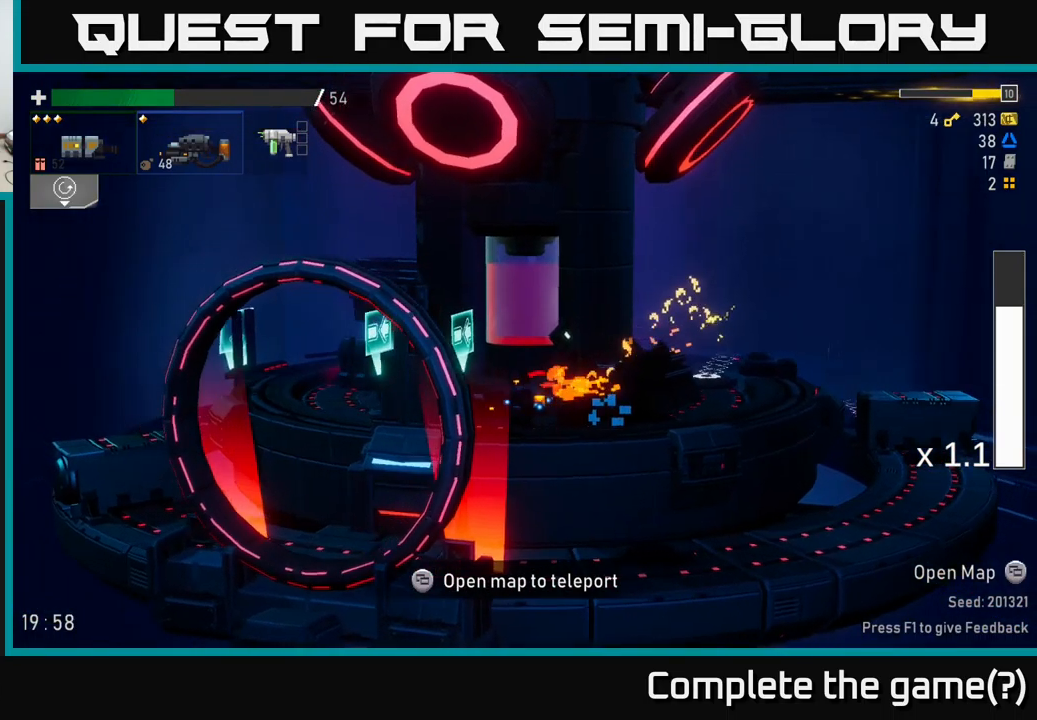
{"buttons": [], "left_stick": "left", "right_stick": "center", "events": [[17, "A", "down"], [84, "A", "up"], [100, "X", "down"], [250, "X", "up"]]}
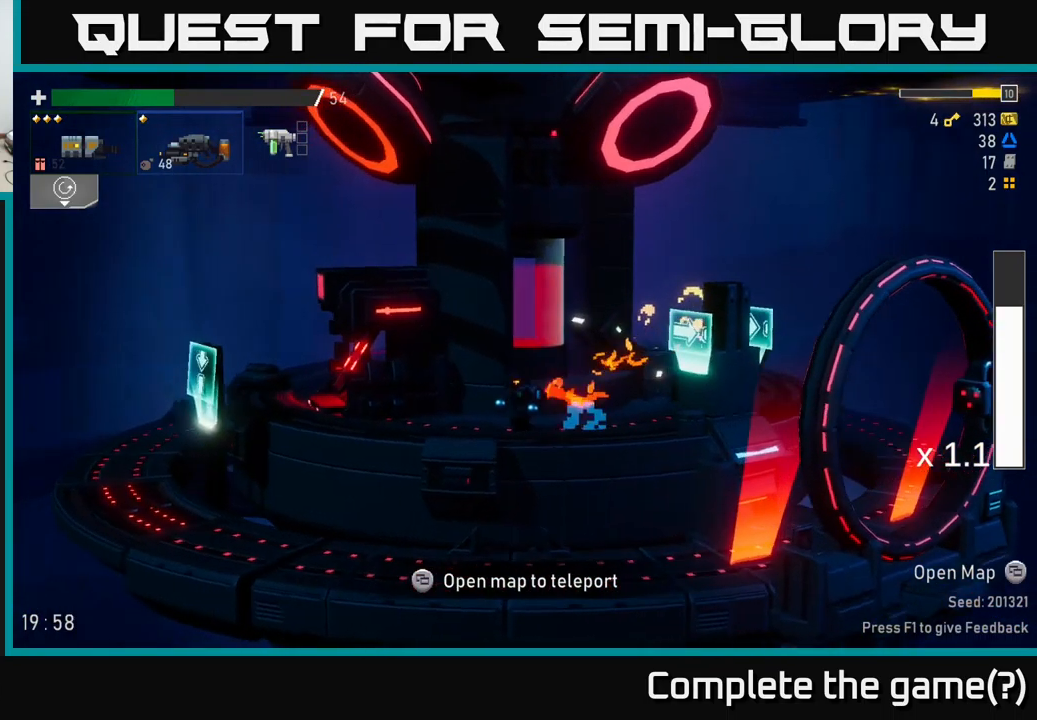
{"buttons": [], "left_stick": "left", "right_stick": "center", "events": [[50, "A", "down"], [284, "X", "down"], [350, "A", "up"], [467, "X", "up"]]}
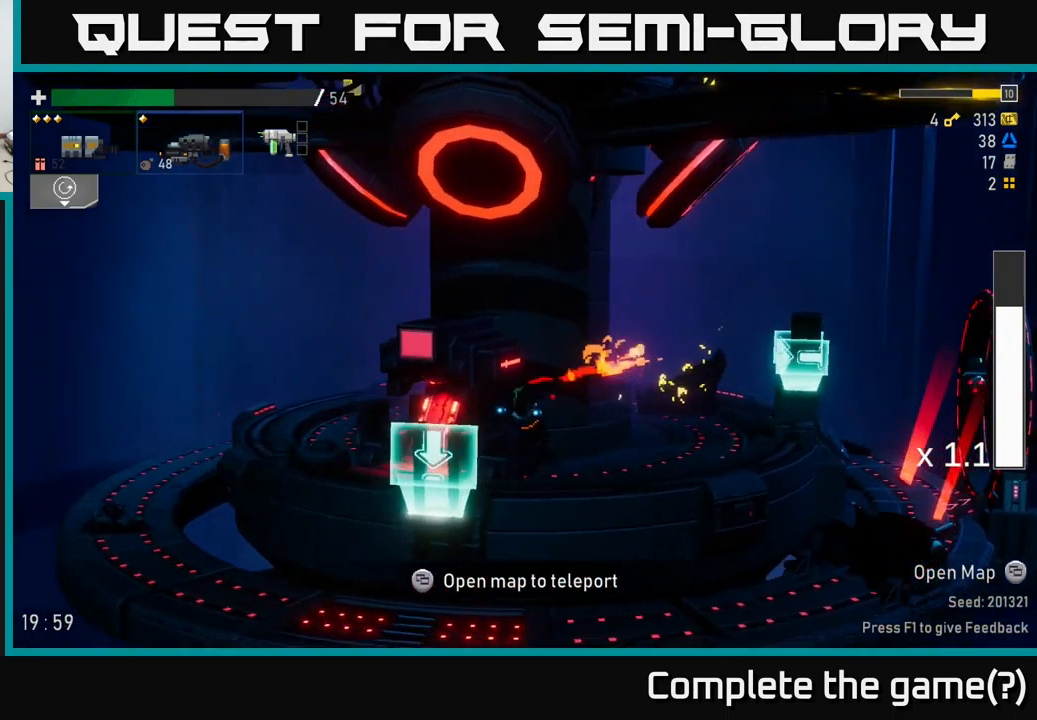
{"buttons": [], "left_stick": "center", "right_stick": "center", "events": [[100, "left_stick", "center"], [184, "L1", "down"], [250, "L1", "up"]]}
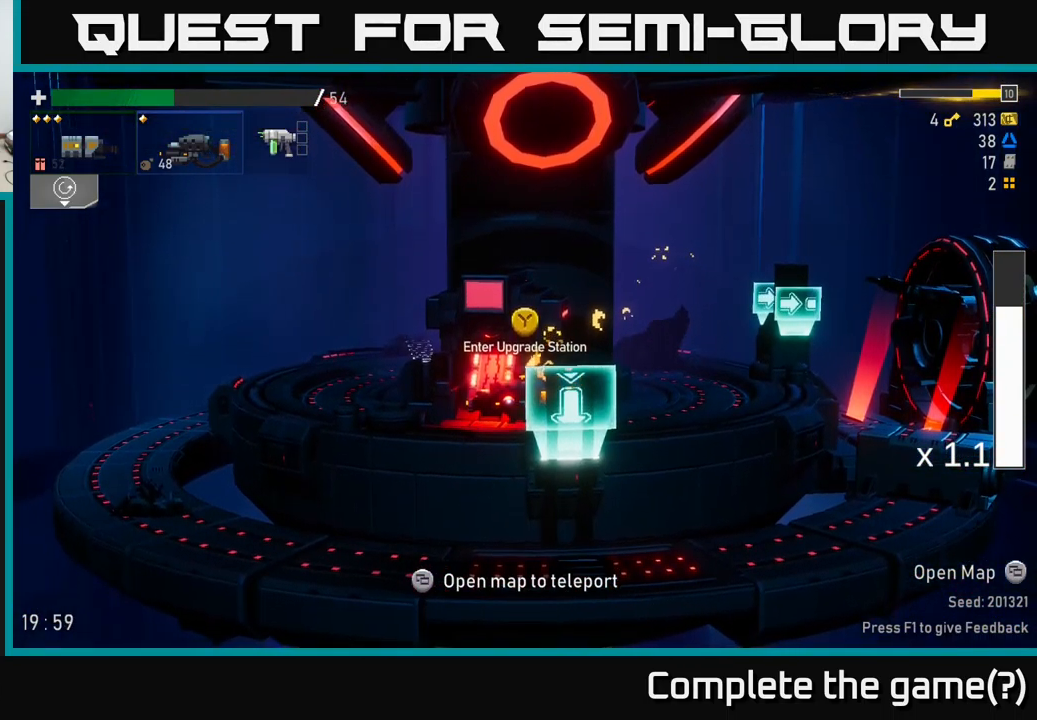
{"buttons": [], "left_stick": "center", "right_stick": "center", "events": [[67, "SELECT", "down"], [150, "SELECT", "up"]]}
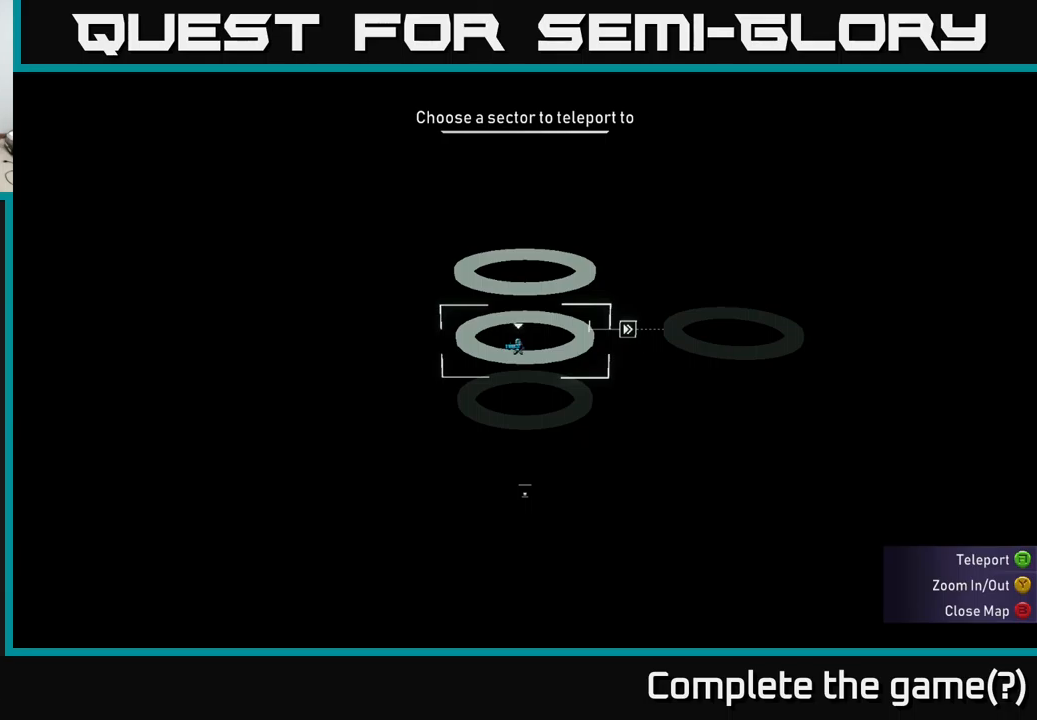
{"buttons": [], "left_stick": "center", "right_stick": "center", "events": [[66, "SELECT", "down"], [133, "SELECT", "up"], [166, "left_stick", "left"], [400, "left_stick", "center"], [450, "Y", "down"], [500, "Y", "up"]]}
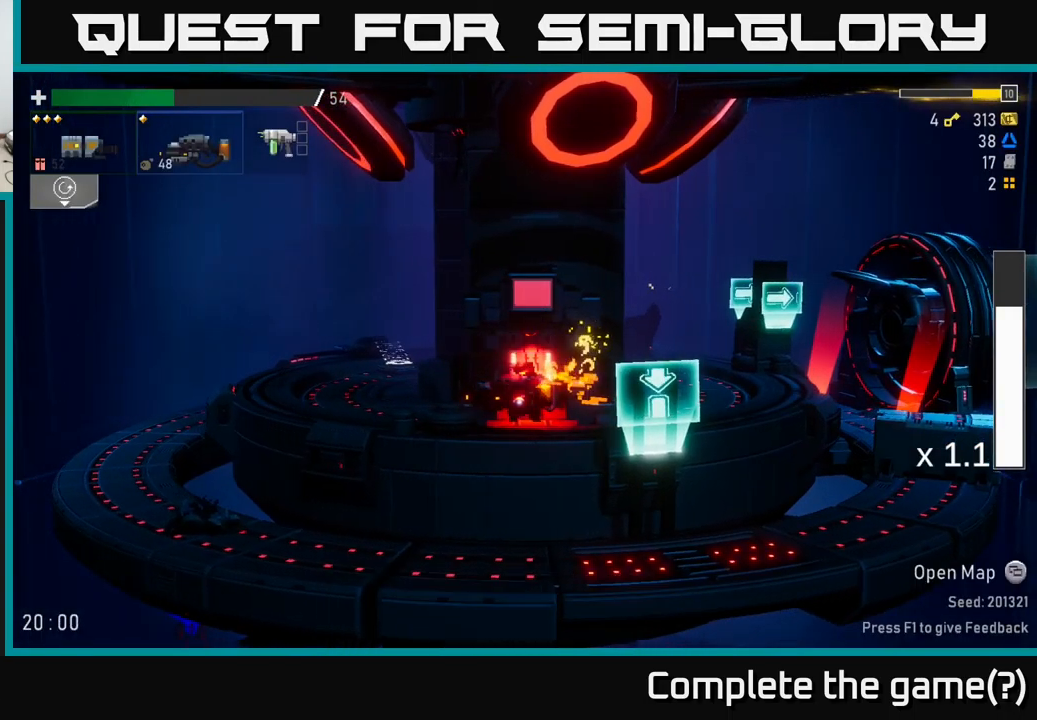
{"buttons": [], "left_stick": "center", "right_stick": "center", "events": []}
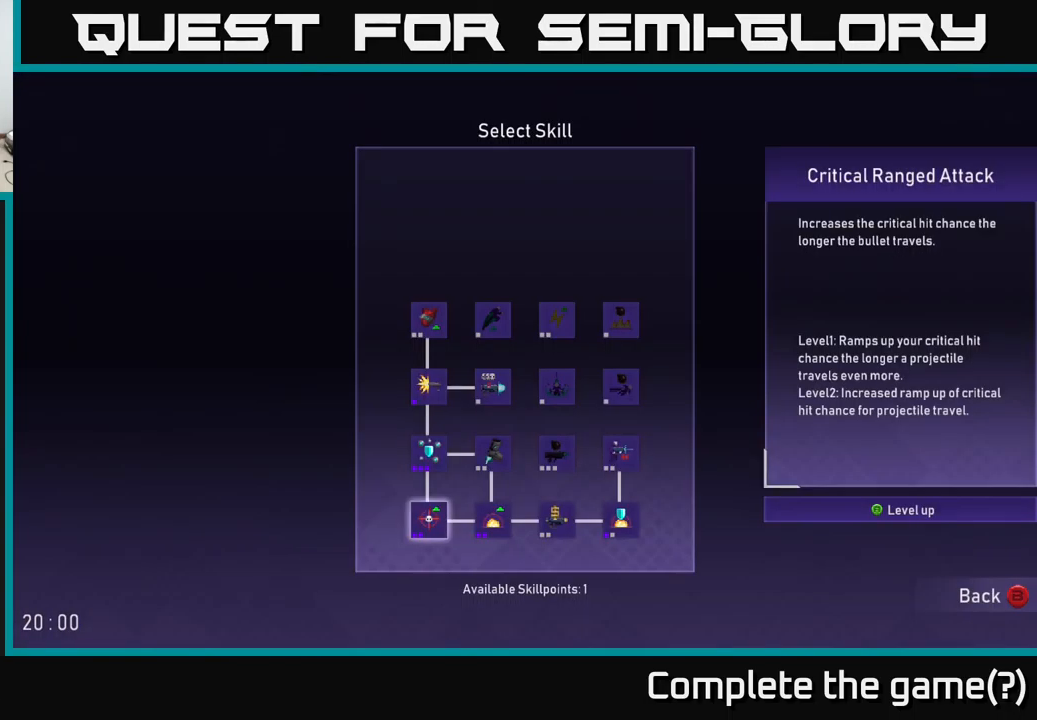
{"buttons": [], "left_stick": "center", "right_stick": "center", "events": []}
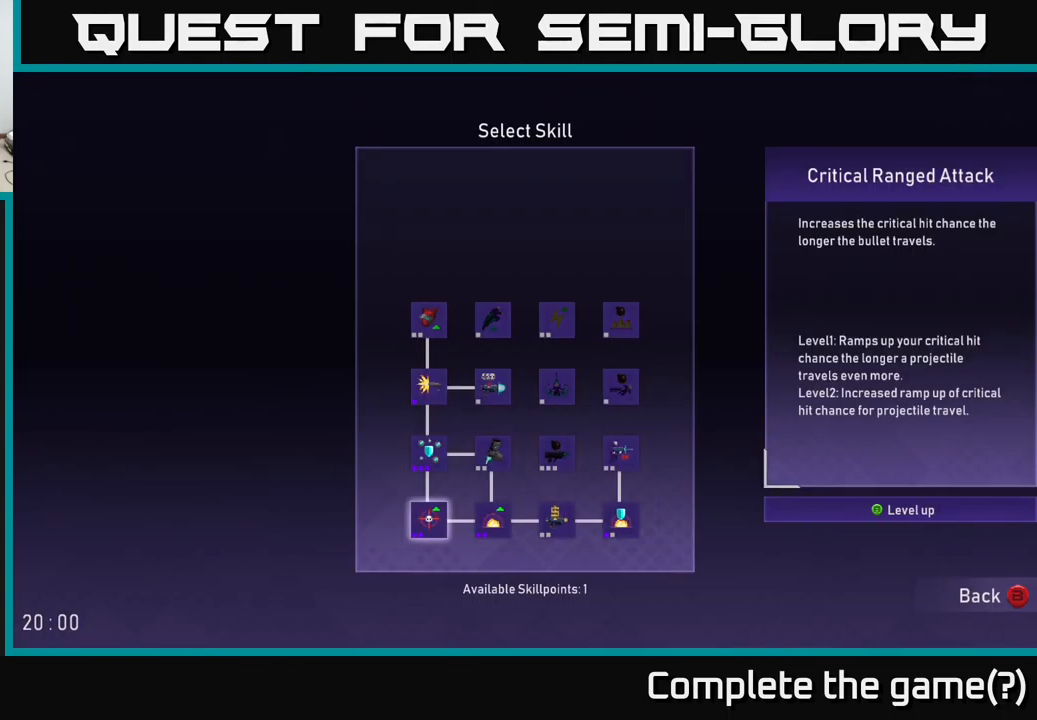
{"buttons": [], "left_stick": "center", "right_stick": "center", "events": [[116, "left_stick", "right"], [233, "left_stick", "center"], [316, "left_stick", "up"], [466, "left_stick", "center"]]}
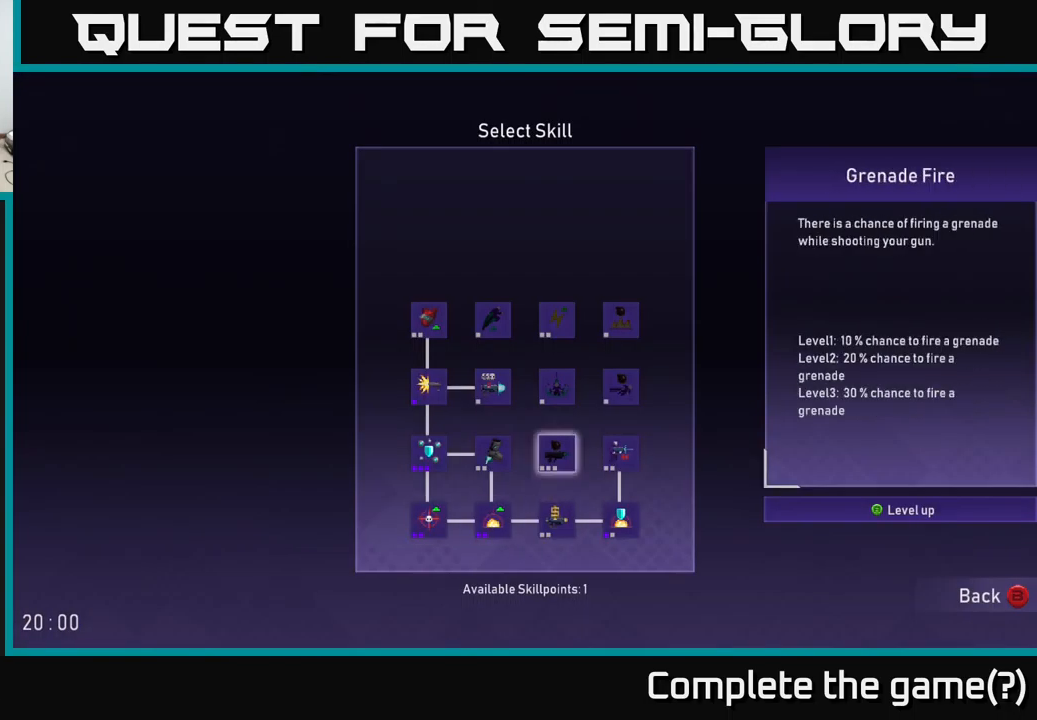
{"buttons": [], "left_stick": "center", "right_stick": "center", "events": [[50, "left_stick", "up"], [183, "left_stick", "center"], [383, "left_stick", "left"], [500, "left_stick", "center"]]}
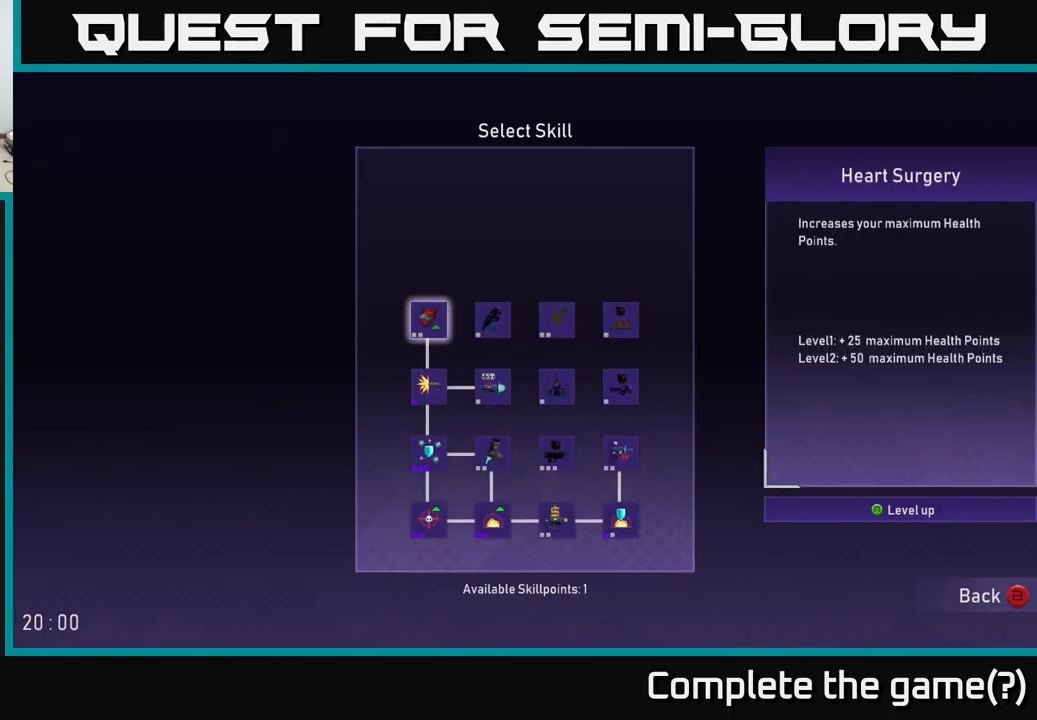
{"buttons": [], "left_stick": "right", "right_stick": "center", "events": [[200, "left_stick", "left"], [300, "left_stick", "center"], [483, "left_stick", "right"]]}
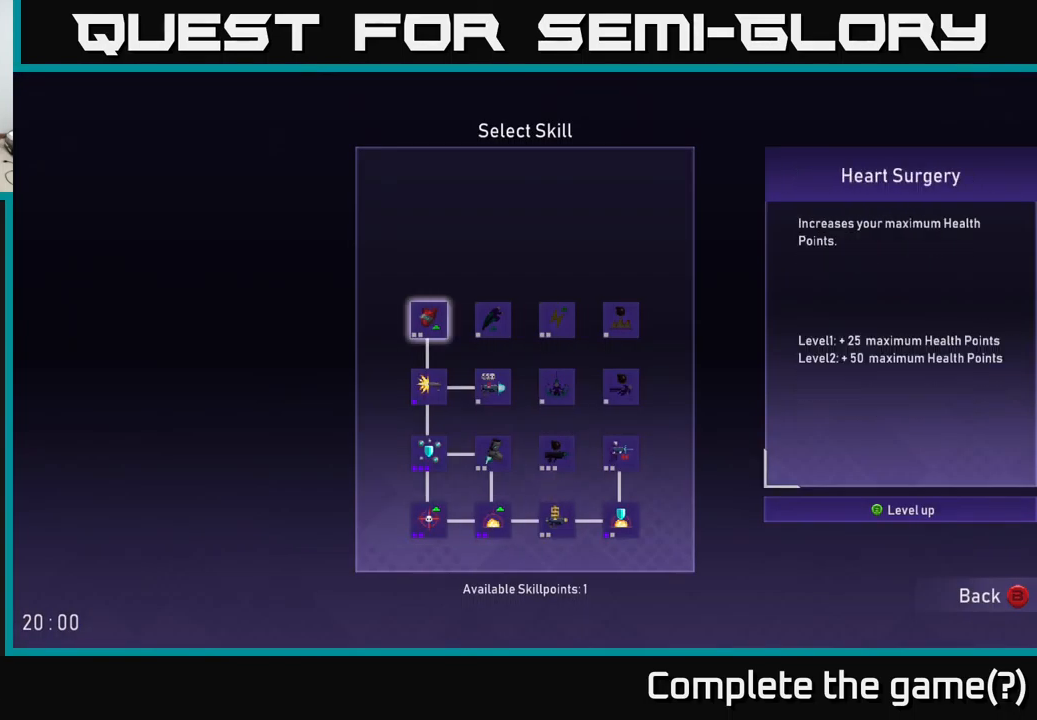
{"buttons": [], "left_stick": "center", "right_stick": "center", "events": [[116, "left_stick", "center"], [266, "left_stick", "left"], [366, "left_stick", "center"]]}
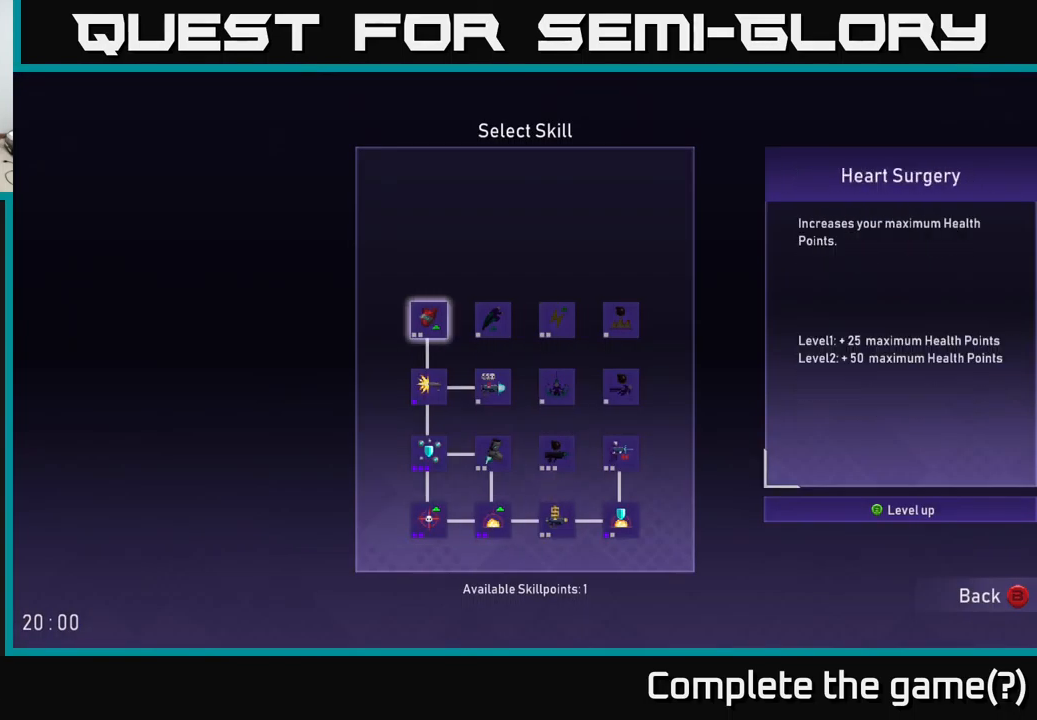
{"buttons": [], "left_stick": "center", "right_stick": "center", "events": [[50, "A", "down"], [133, "A", "up"]]}
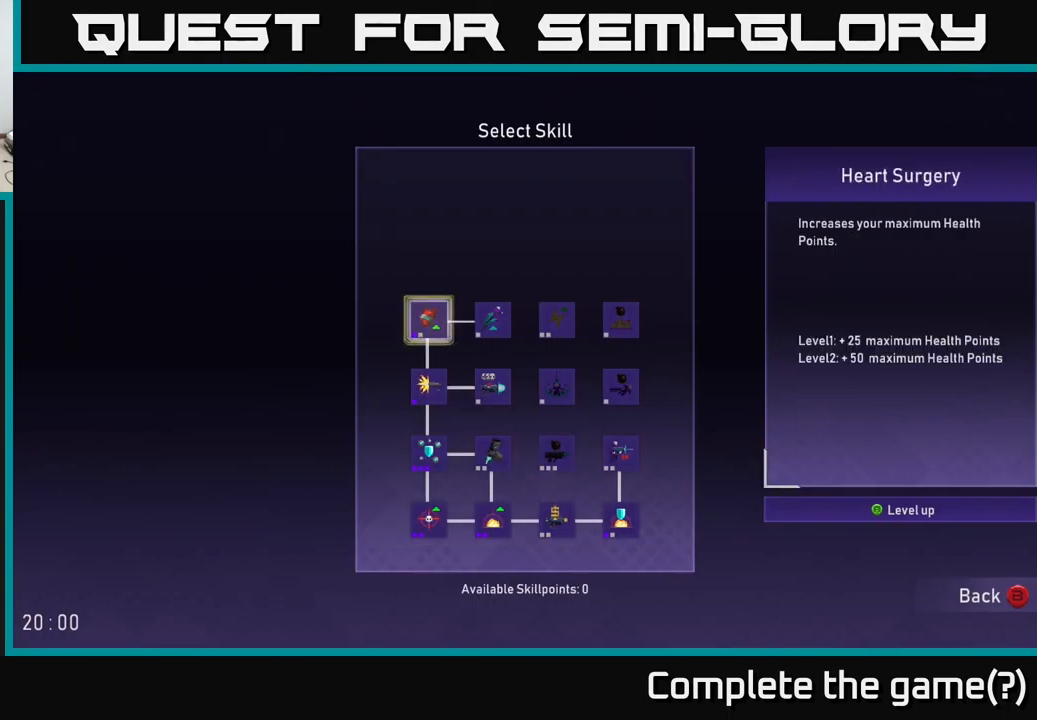
{"buttons": [], "left_stick": "right", "right_stick": "center", "events": [[416, "left_stick", "right"]]}
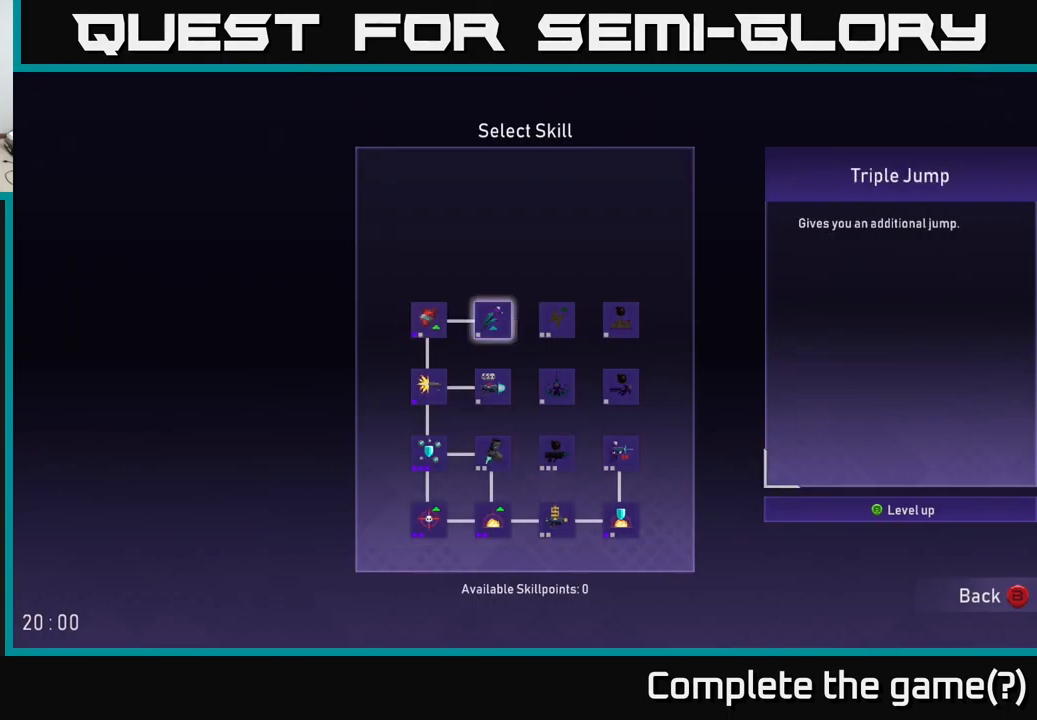
{"buttons": [], "left_stick": "right", "right_stick": "center", "events": [[50, "left_stick", "center"], [216, "left_stick", "right"], [333, "left_stick", "center"], [433, "left_stick", "right"]]}
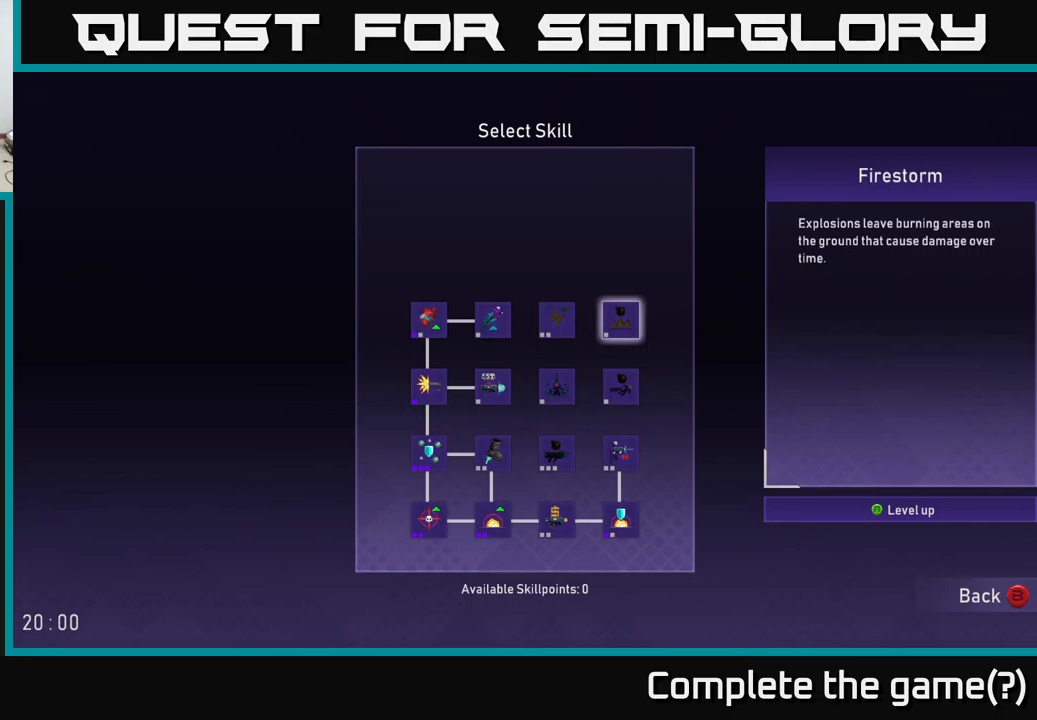
{"buttons": ["B"], "left_stick": "center", "right_stick": "center", "events": [[50, "left_stick", "center"], [133, "left_stick", "left"], [250, "left_stick", "center"], [450, "B", "down"]]}
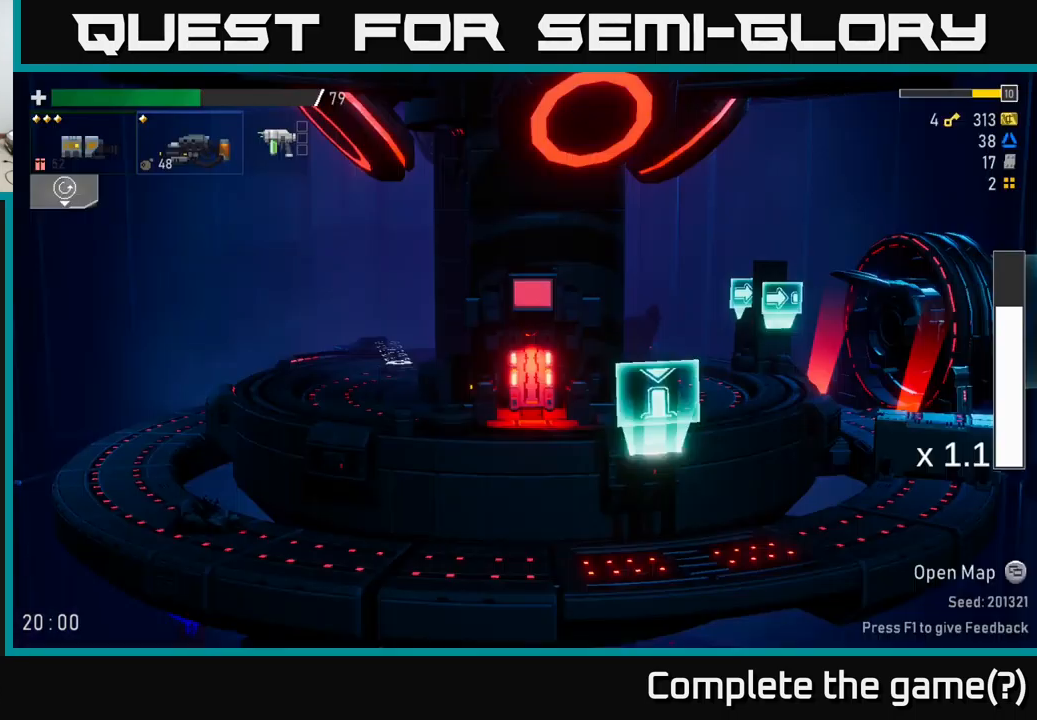
{"buttons": ["A"], "left_stick": "right", "right_stick": "center", "events": [[67, "B", "up"], [183, "left_stick", "right"], [417, "A", "down"]]}
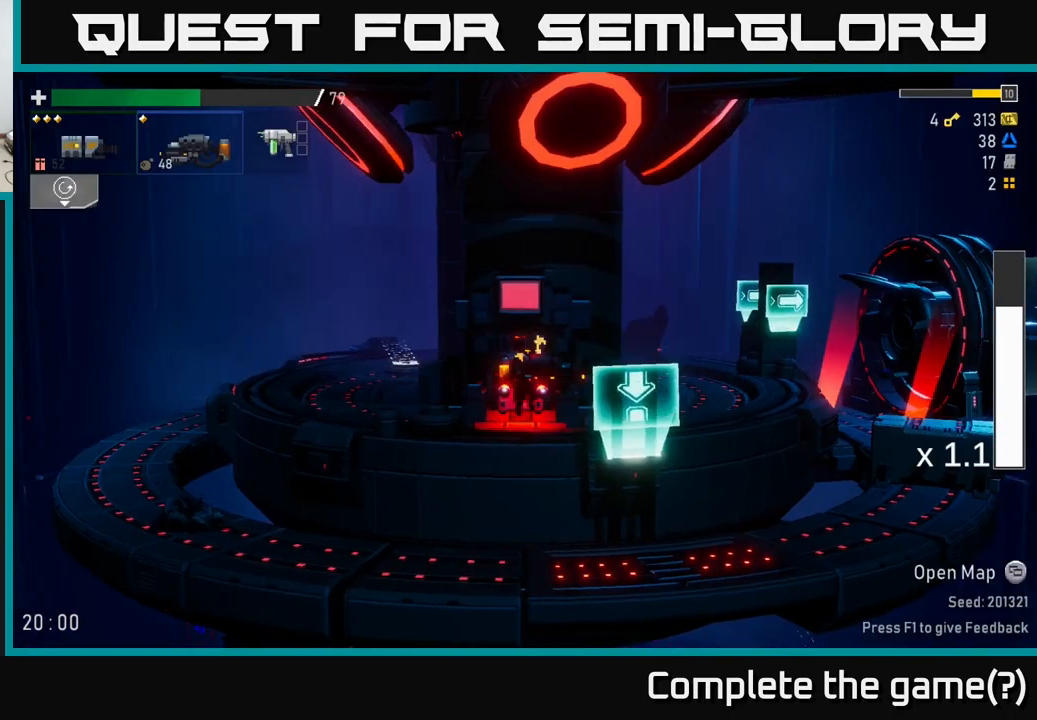
{"buttons": [], "left_stick": "right", "right_stick": "center", "events": [[117, "A", "up"], [150, "left_stick", "center"], [317, "left_stick", "right"]]}
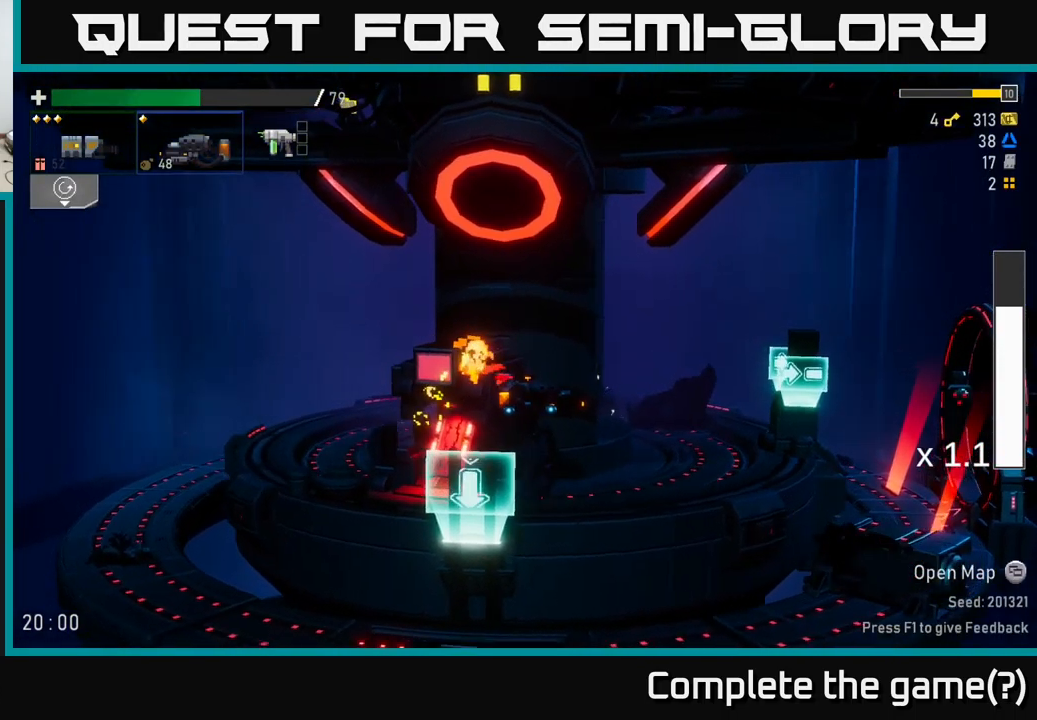
{"buttons": [], "left_stick": "center", "right_stick": "center", "events": [[133, "A", "down"], [217, "X", "down"], [283, "A", "up"], [350, "X", "up"], [483, "left_stick", "center"]]}
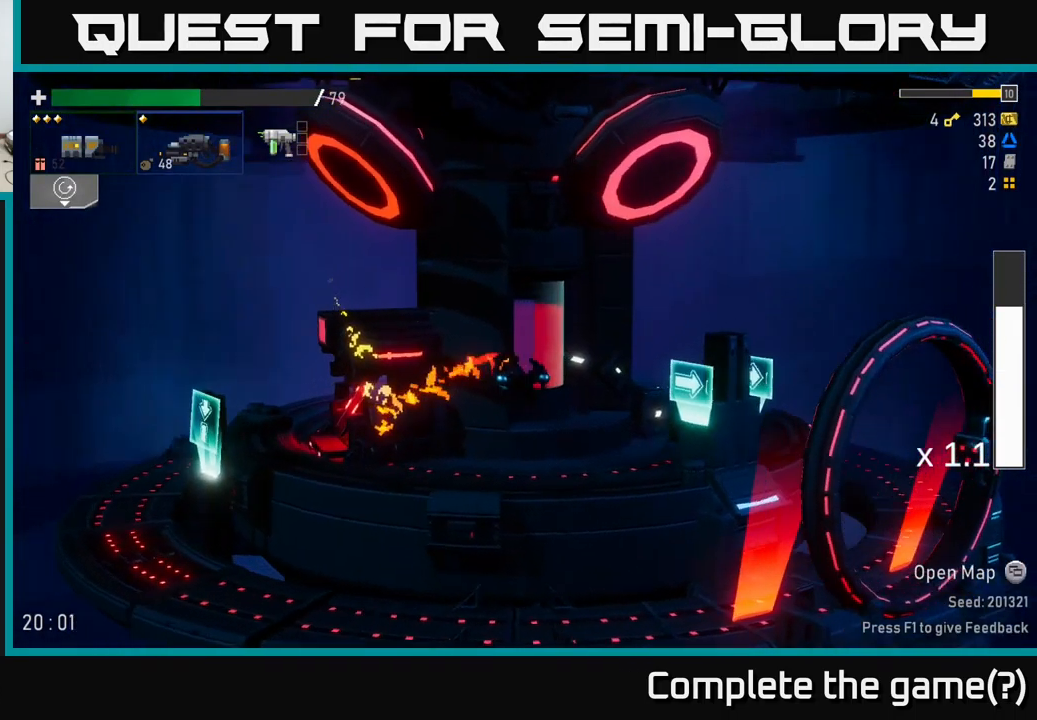
{"buttons": [], "left_stick": "center", "right_stick": "center", "events": [[67, "SELECT", "down"], [217, "SELECT", "up"]]}
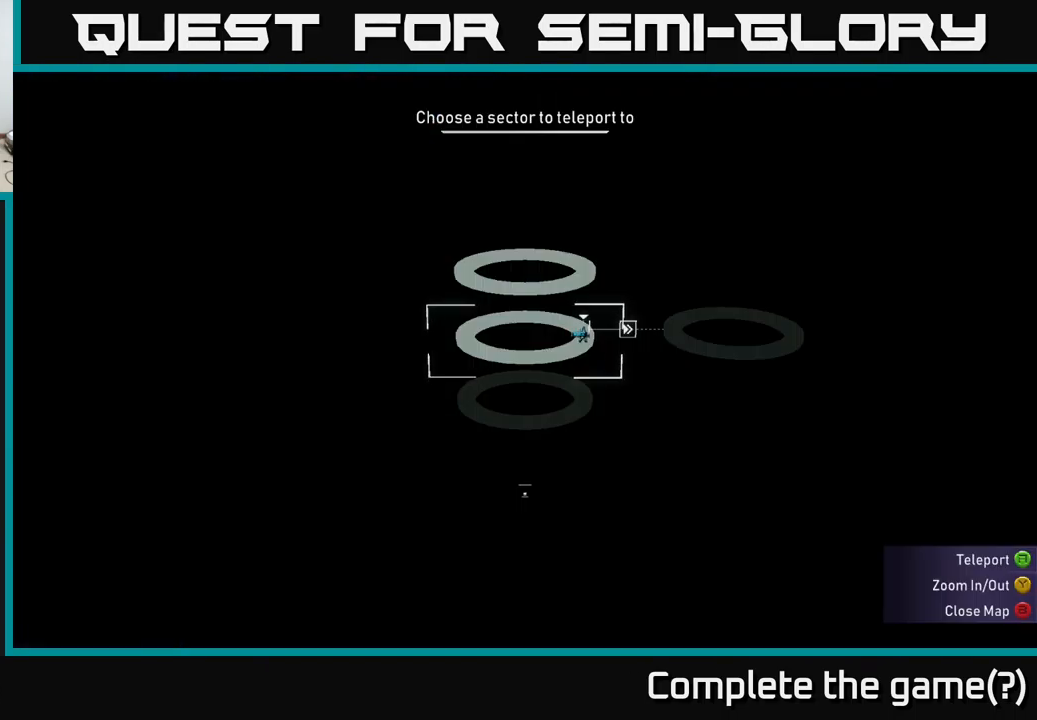
{"buttons": [], "left_stick": "right", "right_stick": "center", "events": [[133, "SELECT", "down"], [217, "SELECT", "up"], [350, "left_stick", "right"]]}
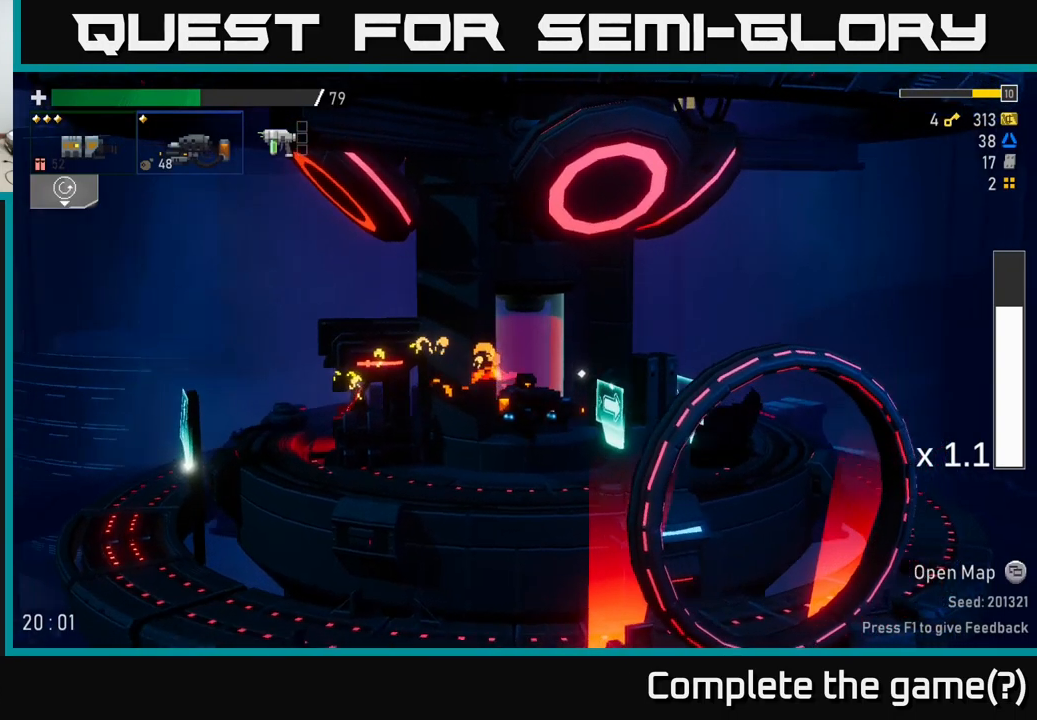
{"buttons": [], "left_stick": "center", "right_stick": "center", "events": [[333, "Y", "down"], [400, "Y", "up"], [417, "left_stick", "center"]]}
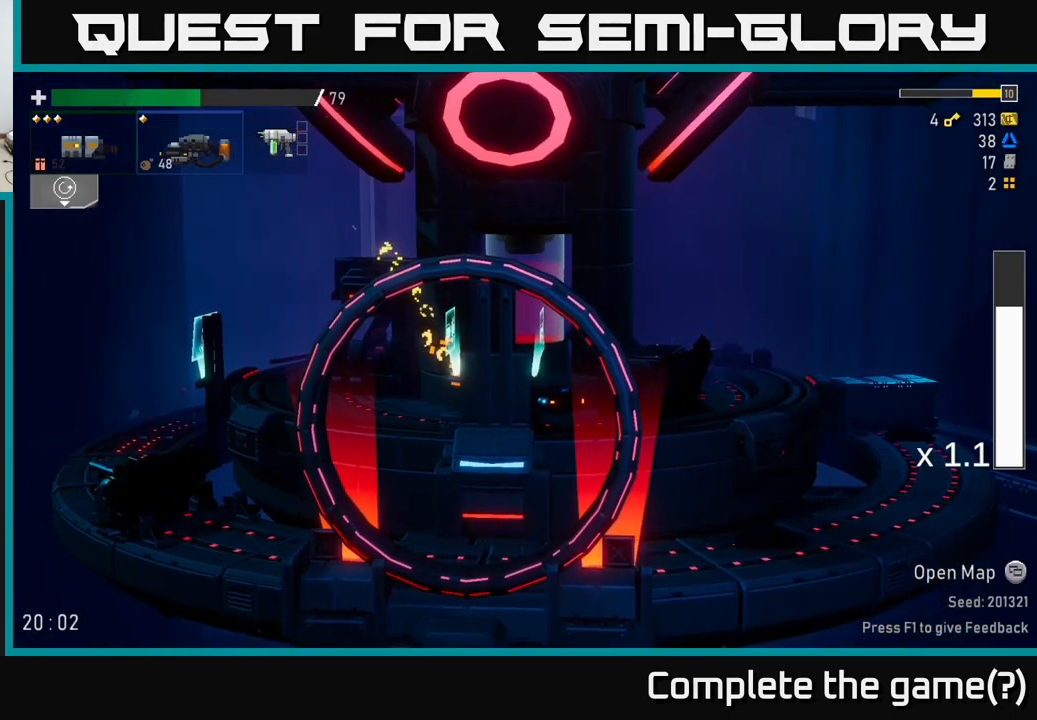
{"buttons": ["X"], "left_stick": "right", "right_stick": "center", "events": [[50, "Y", "down"], [100, "Y", "up"], [150, "left_stick", "right"], [300, "A", "down"], [350, "X", "down"], [433, "A", "up"]]}
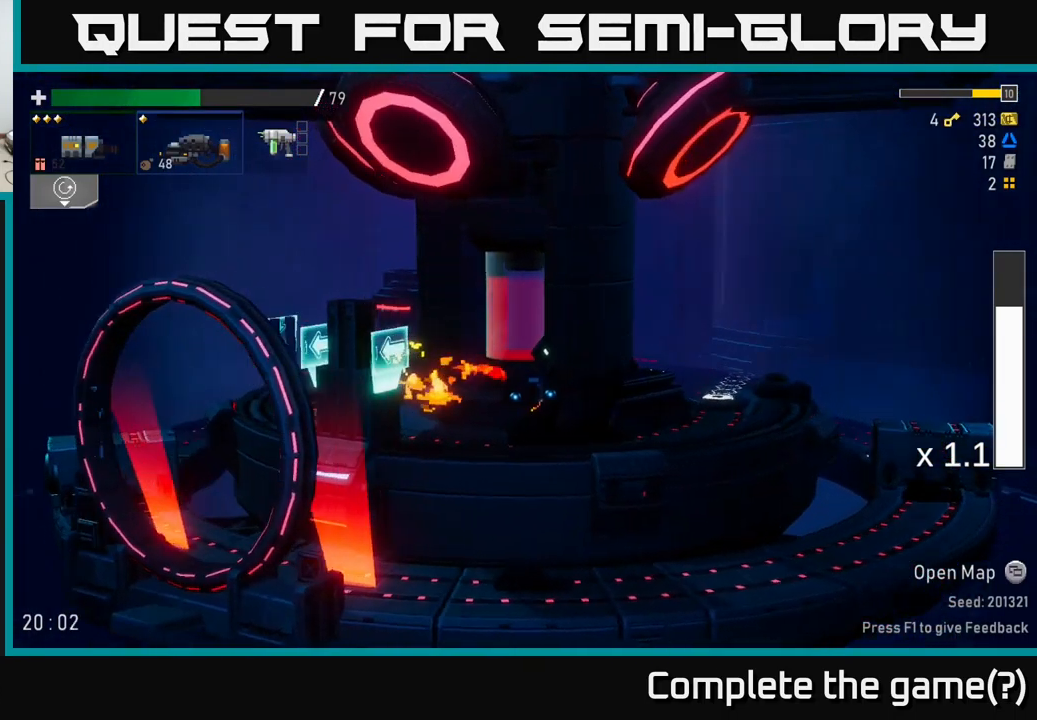
{"buttons": ["A"], "left_stick": "right", "right_stick": "center", "events": [[50, "X", "up"], [133, "left_stick", "left"], [283, "left_stick", "right"], [383, "A", "down"]]}
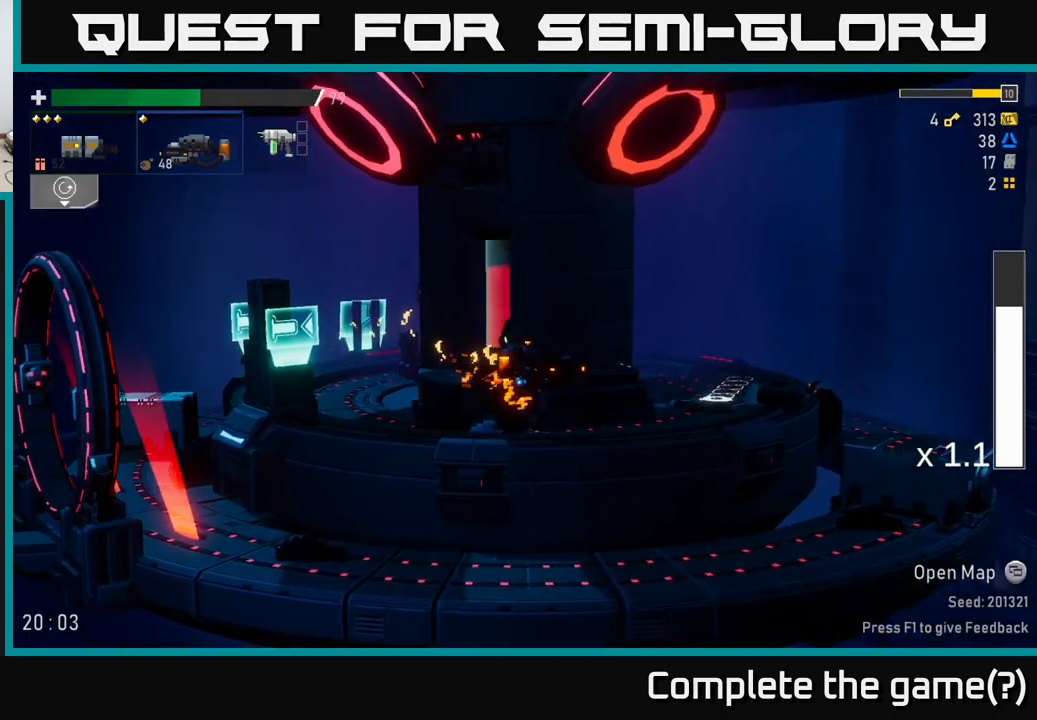
{"buttons": [], "left_stick": "right", "right_stick": "center", "events": [[100, "X", "down"], [333, "A", "up"], [333, "X", "up"]]}
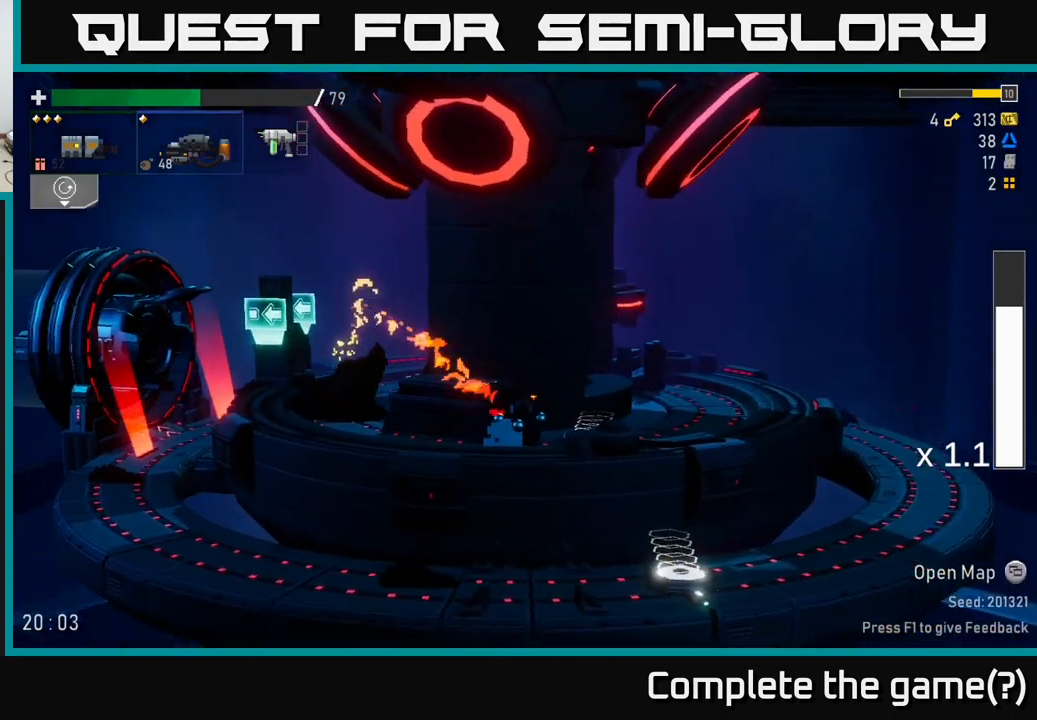
{"buttons": ["A"], "left_stick": "left", "right_stick": "center", "events": [[66, "Y", "down"], [116, "left_stick", "left"], [133, "Y", "up"], [466, "A", "down"]]}
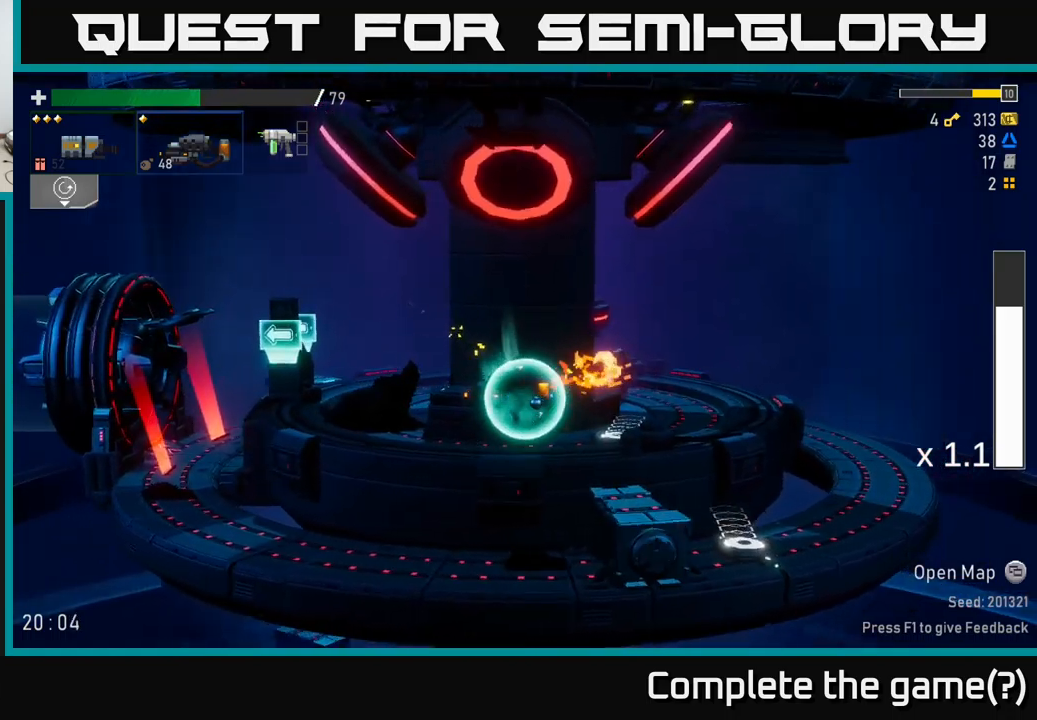
{"buttons": [], "left_stick": "left", "right_stick": "center", "events": [[84, "X", "down"], [200, "A", "up"], [334, "X", "up"]]}
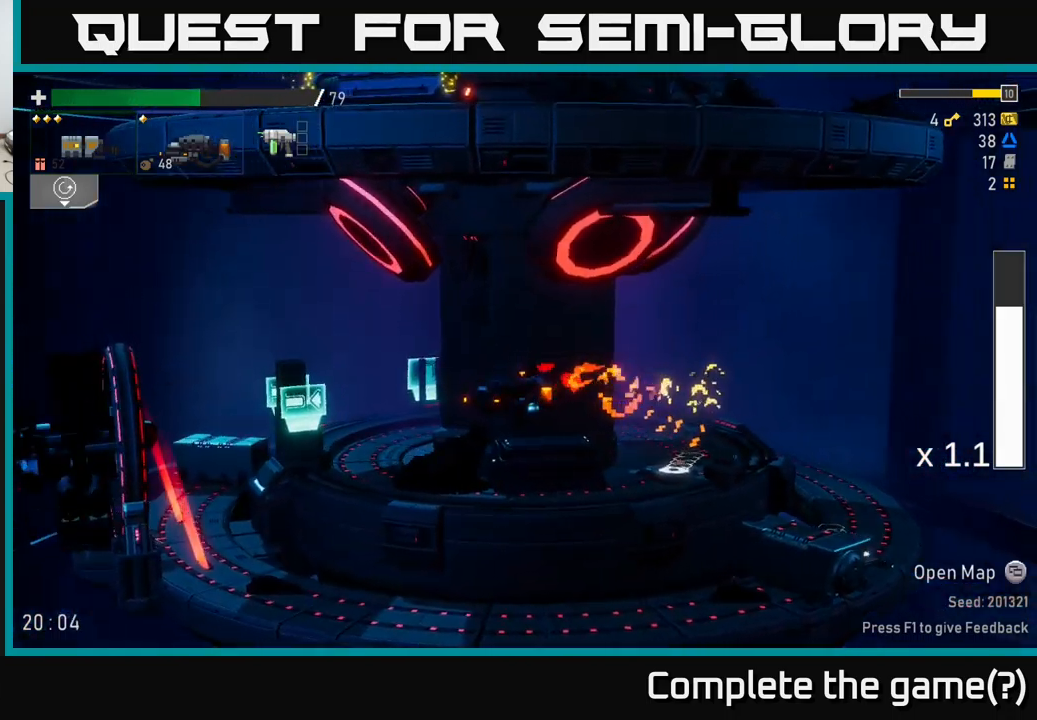
{"buttons": [], "left_stick": "left", "right_stick": "center", "events": [[50, "X", "down"], [300, "X", "up"]]}
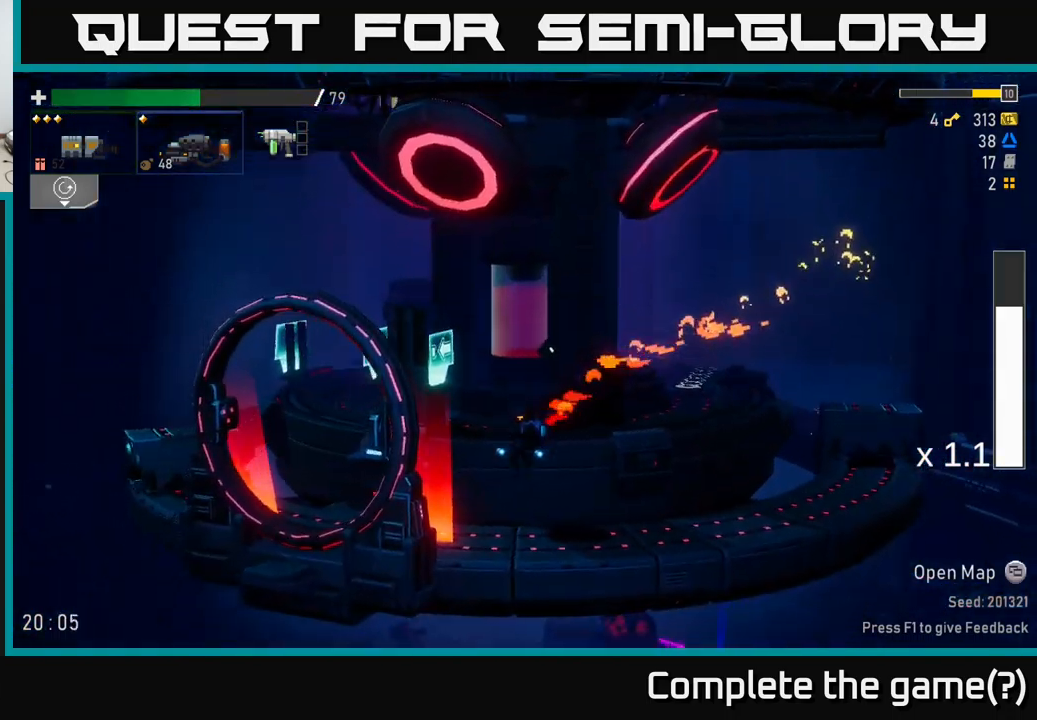
{"buttons": ["Y"], "left_stick": "left", "right_stick": "center", "events": [[467, "Y", "down"]]}
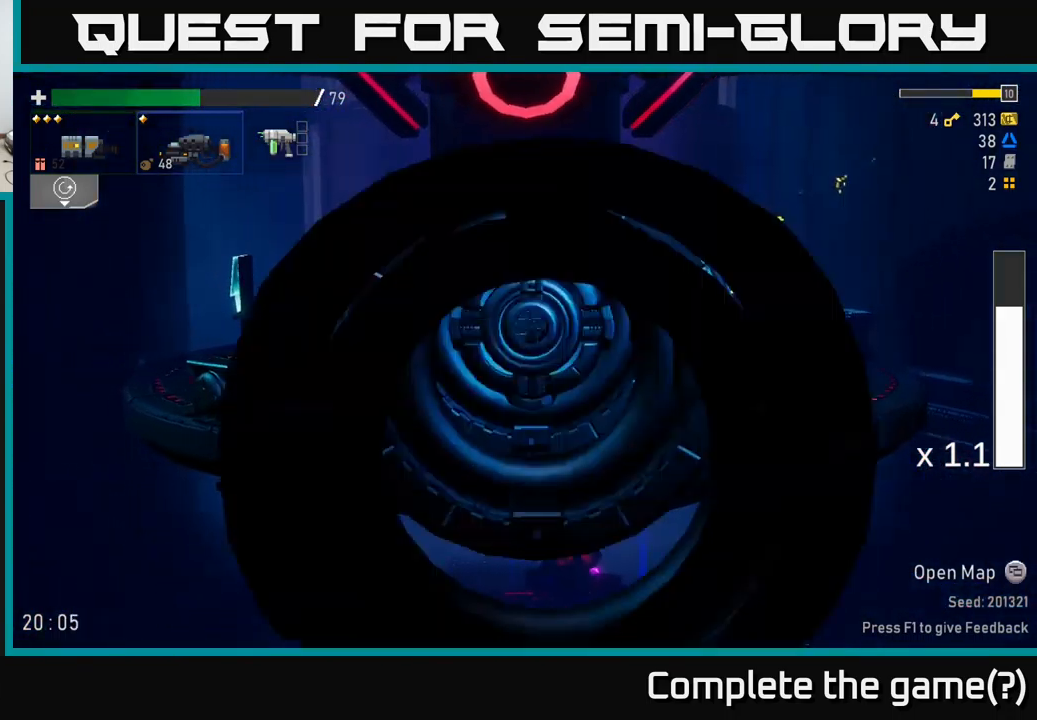
{"buttons": [], "left_stick": "right", "right_stick": "center", "events": [[17, "Y", "up"], [67, "left_stick", "center"], [500, "left_stick", "right"]]}